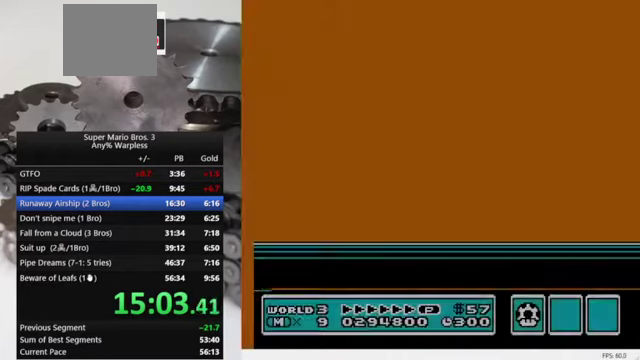
Gameplay with a controller (Nintendo layout); each line is a JSON object with the inputs held at the frame after it. "events" lists button and stick changes between this image and that frame as [ms after this image, input, new state], when the widget could be followed in between. Not read: L3 R3.
{"buttons": ["DPAD_RIGHT"], "events": [[400, "DPAD_RIGHT", "down"]]}
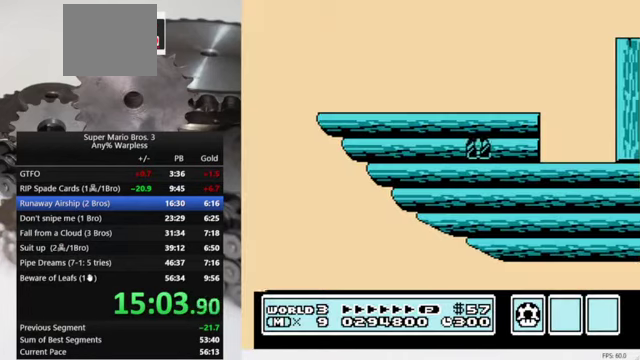
{"buttons": ["DPAD_RIGHT"], "events": []}
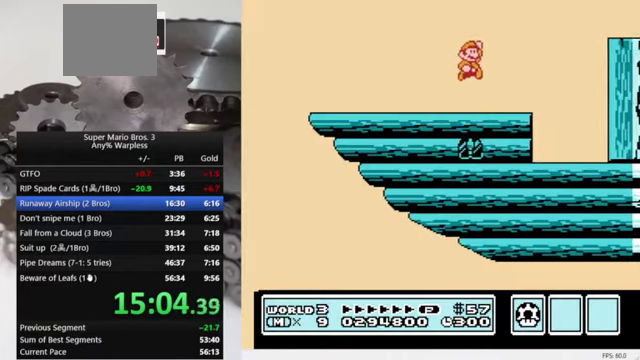
{"buttons": ["A", "B", "DPAD_RIGHT"], "events": [[433, "B", "down"], [466, "A", "down"]]}
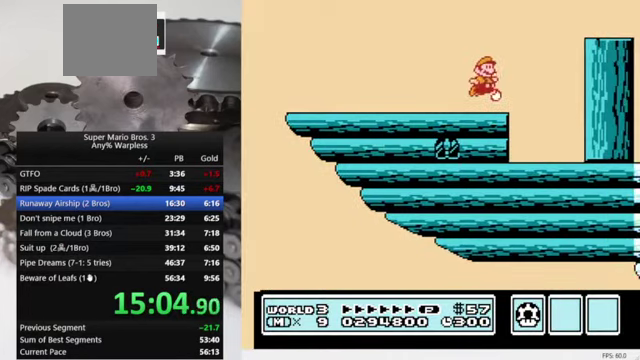
{"buttons": ["A", "B", "DPAD_RIGHT"], "events": []}
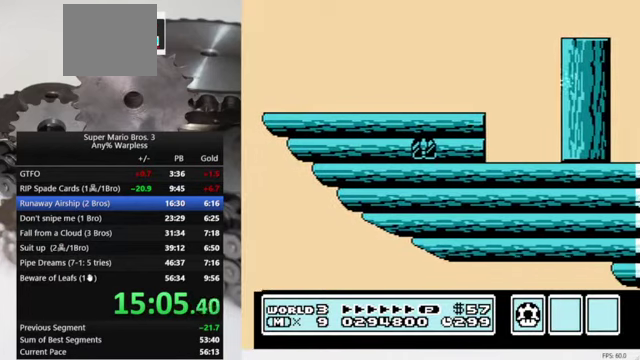
{"buttons": ["DPAD_RIGHT"], "events": [[66, "B", "up"], [100, "A", "up"]]}
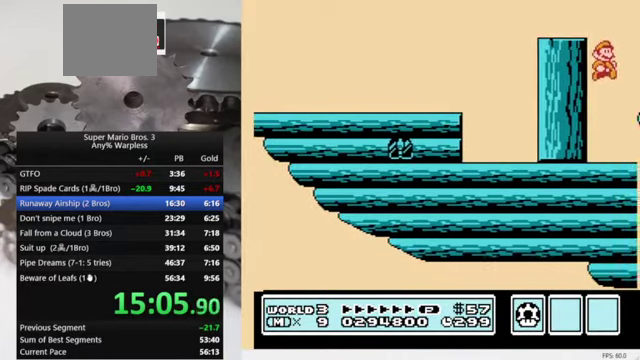
{"buttons": ["DPAD_RIGHT"], "events": []}
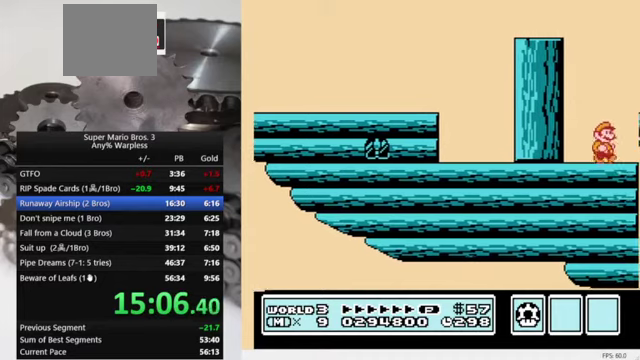
{"buttons": ["DPAD_RIGHT"], "events": []}
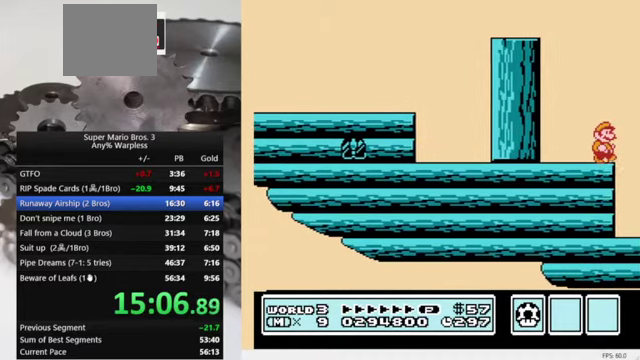
{"buttons": ["DPAD_RIGHT"], "events": []}
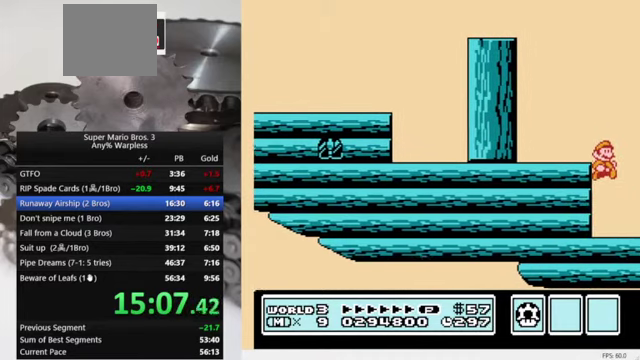
{"buttons": ["DPAD_RIGHT"], "events": []}
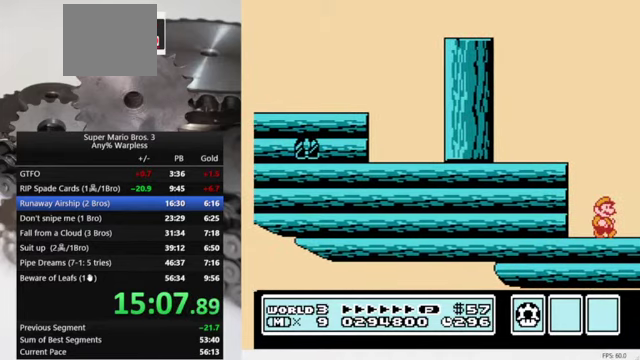
{"buttons": ["DPAD_RIGHT"], "events": []}
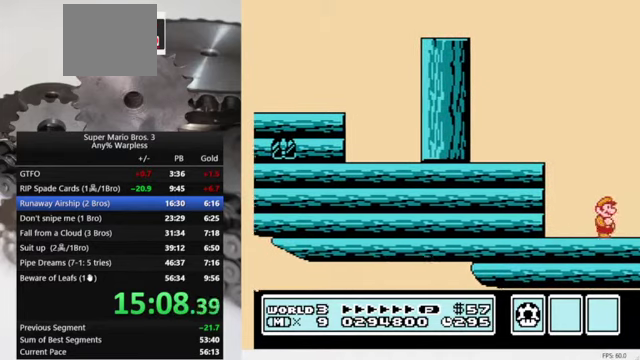
{"buttons": [], "events": [[267, "DPAD_RIGHT", "up"]]}
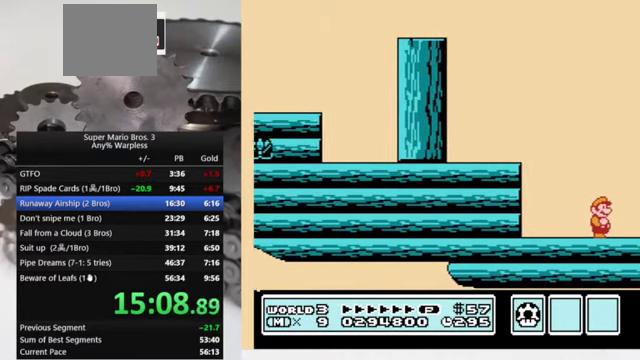
{"buttons": [], "events": [[300, "DPAD_RIGHT", "down"], [434, "DPAD_RIGHT", "up"]]}
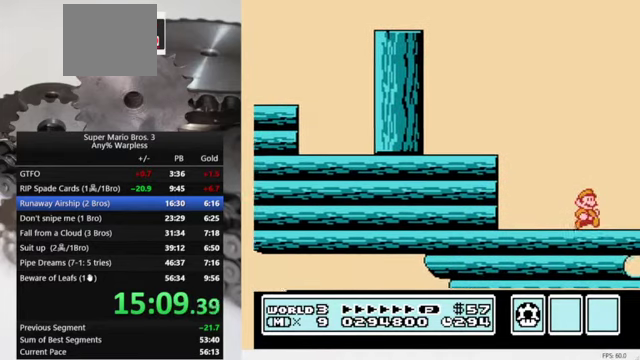
{"buttons": ["DPAD_RIGHT"], "events": [[167, "DPAD_RIGHT", "down"], [267, "DPAD_RIGHT", "up"], [500, "DPAD_RIGHT", "down"]]}
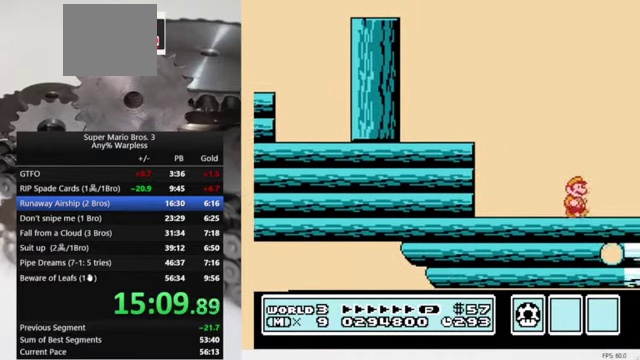
{"buttons": ["B", "DPAD_RIGHT"], "events": [[100, "DPAD_RIGHT", "up"], [467, "B", "down"], [500, "DPAD_RIGHT", "down"]]}
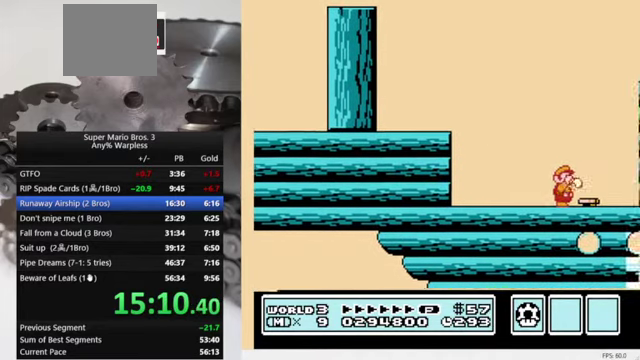
{"buttons": [], "events": [[134, "B", "up"], [300, "DPAD_RIGHT", "up"]]}
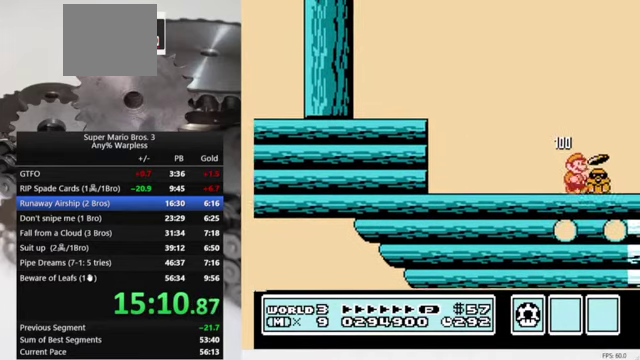
{"buttons": [], "events": [[100, "DPAD_RIGHT", "down"], [200, "DPAD_RIGHT", "up"]]}
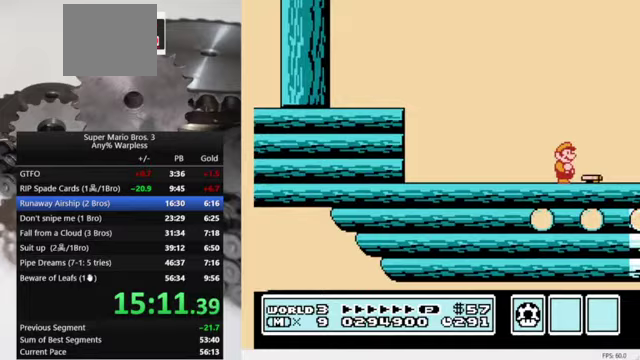
{"buttons": [], "events": [[33, "B", "down"], [33, "DPAD_RIGHT", "down"], [167, "B", "up"], [333, "DPAD_RIGHT", "up"]]}
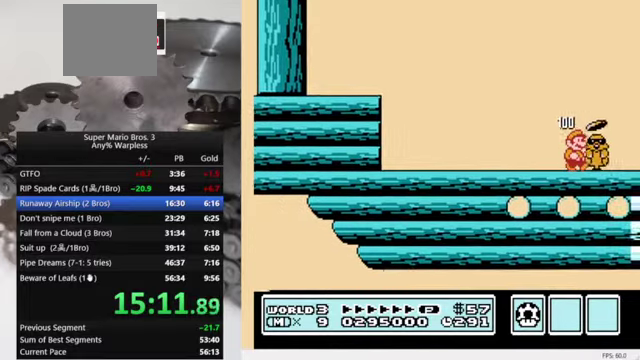
{"buttons": [], "events": [[100, "DPAD_RIGHT", "down"], [167, "DPAD_RIGHT", "up"]]}
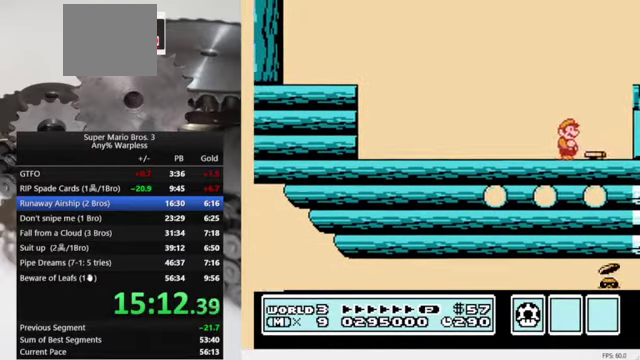
{"buttons": [], "events": [[67, "B", "down"], [100, "DPAD_LEFT", "down"], [233, "B", "up"], [500, "DPAD_LEFT", "up"]]}
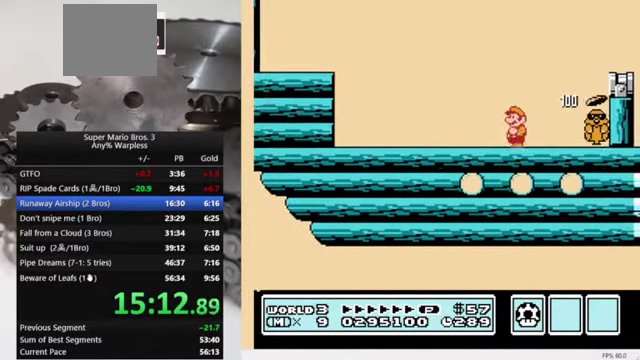
{"buttons": ["B"], "events": [[467, "B", "down"]]}
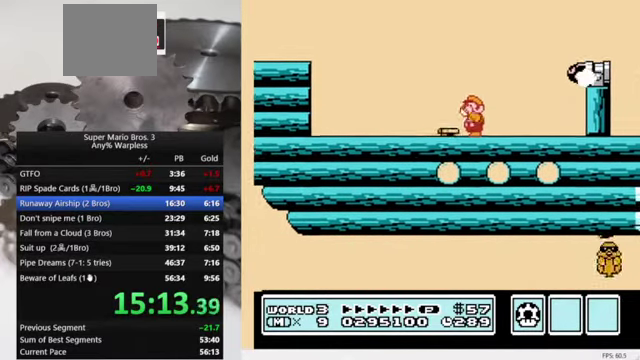
{"buttons": [], "events": [[200, "B", "up"], [200, "DPAD_LEFT", "down"], [367, "DPAD_LEFT", "up"]]}
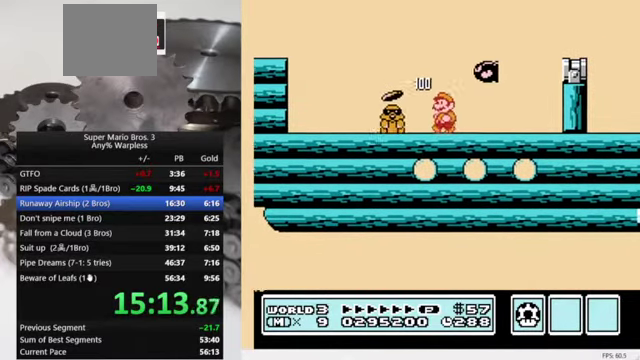
{"buttons": [], "events": []}
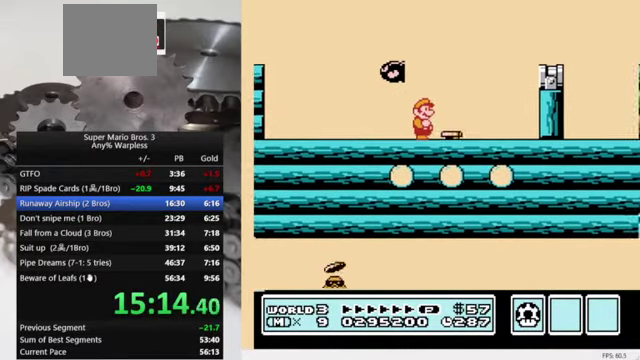
{"buttons": [], "events": [[67, "B", "down"], [67, "DPAD_RIGHT", "down"], [233, "B", "up"], [400, "DPAD_RIGHT", "up"]]}
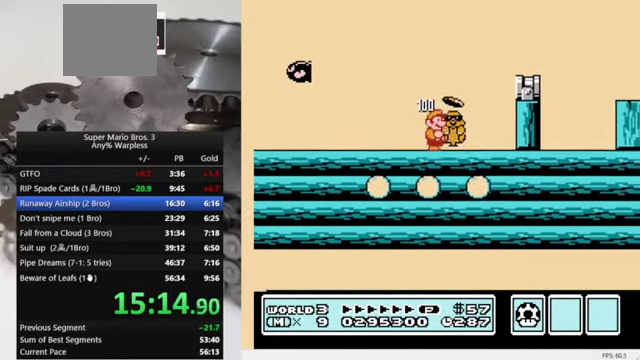
{"buttons": ["B", "DPAD_RIGHT"], "events": [[500, "B", "down"], [500, "DPAD_RIGHT", "down"]]}
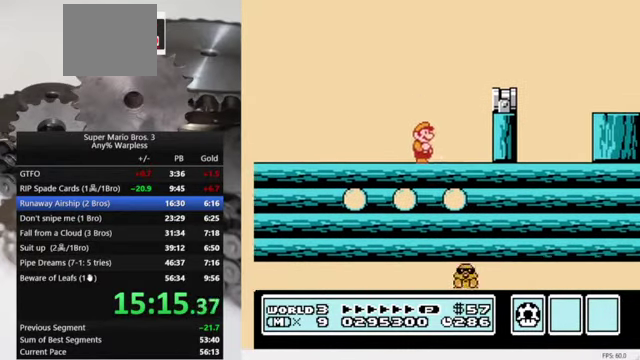
{"buttons": ["B", "DPAD_RIGHT"], "events": []}